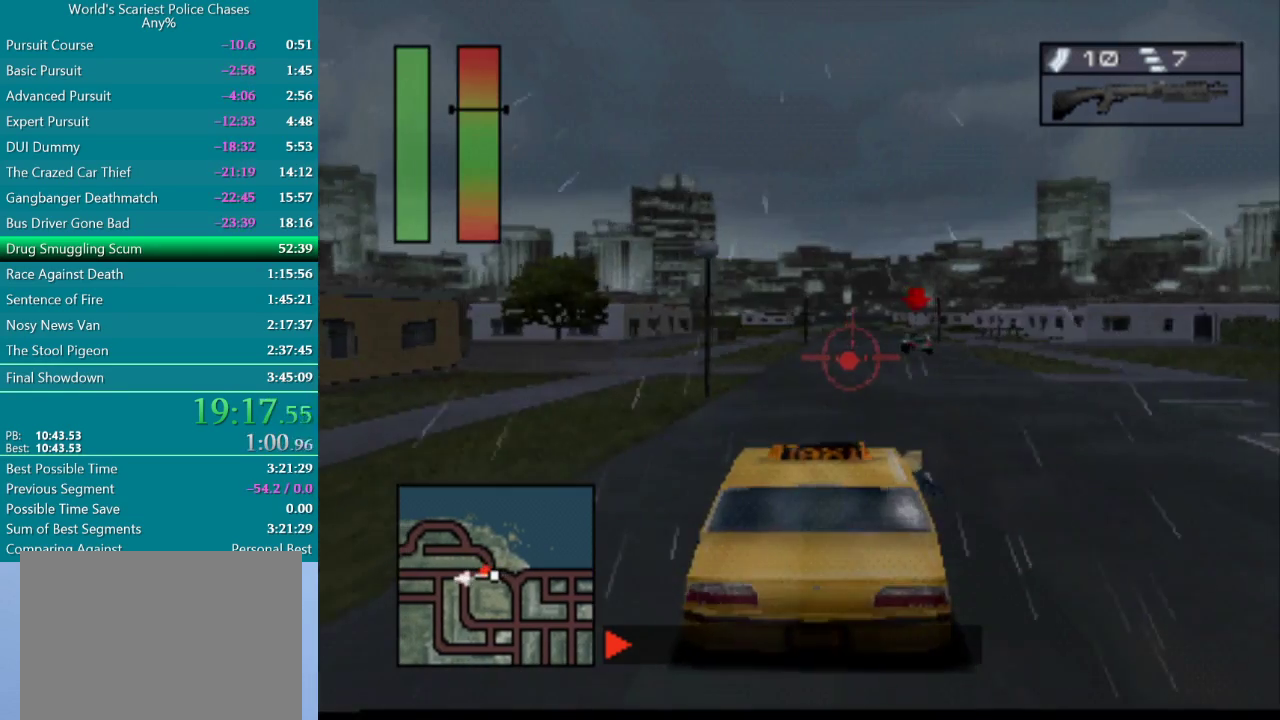
Gameplay with a controller (PlayStation layout); each line is a JSON object with the inputs held at the frame after it. "events" lists button and stick changes between this image and that frame as [ms after this image, input, new state], when the widget could be followed in between. Not read: L3 R3 left_stick right_stick.
{"buttons": [], "events": [[50, "CROSS", "down"], [150, "CROSS", "up"], [183, "DPAD_RIGHT", "down"], [283, "DPAD_RIGHT", "up"], [350, "CROSS", "down"], [483, "CROSS", "up"]]}
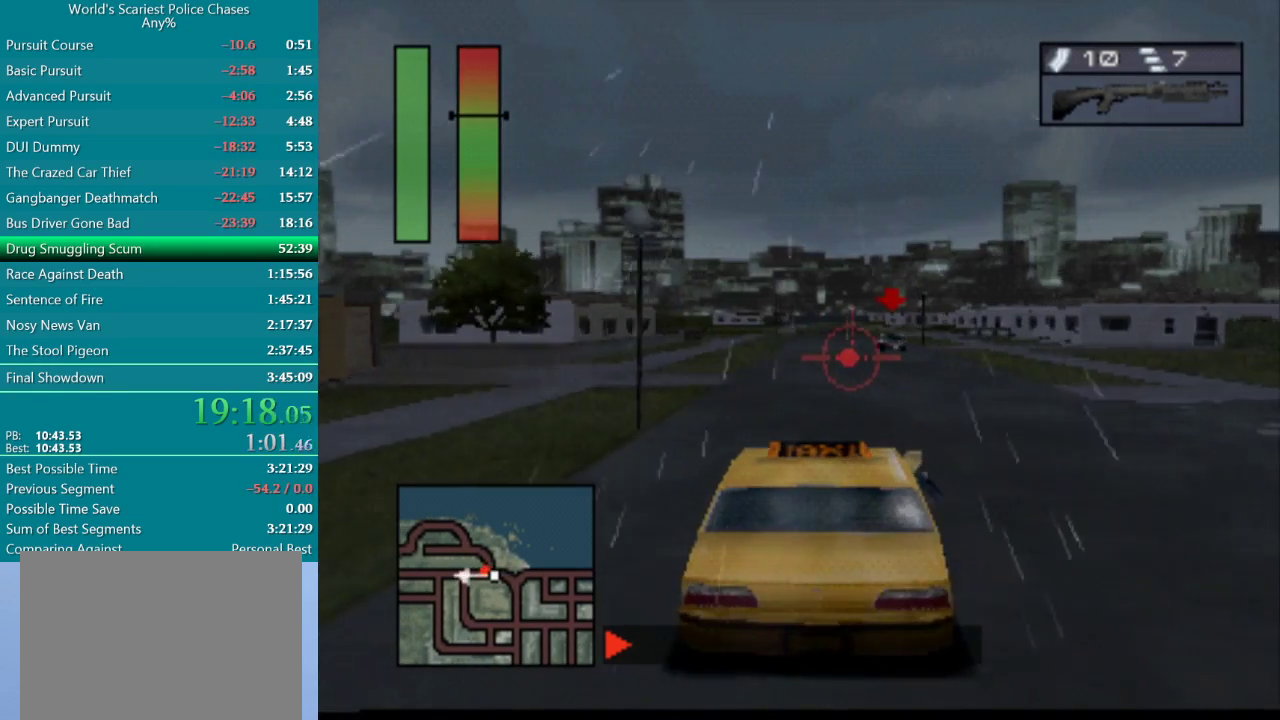
{"buttons": ["CROSS"], "events": [[83, "DPAD_RIGHT", "down"], [150, "CROSS", "down"], [217, "DPAD_RIGHT", "up"], [283, "CROSS", "up"], [400, "DPAD_RIGHT", "down"], [417, "CROSS", "down"], [500, "DPAD_RIGHT", "up"]]}
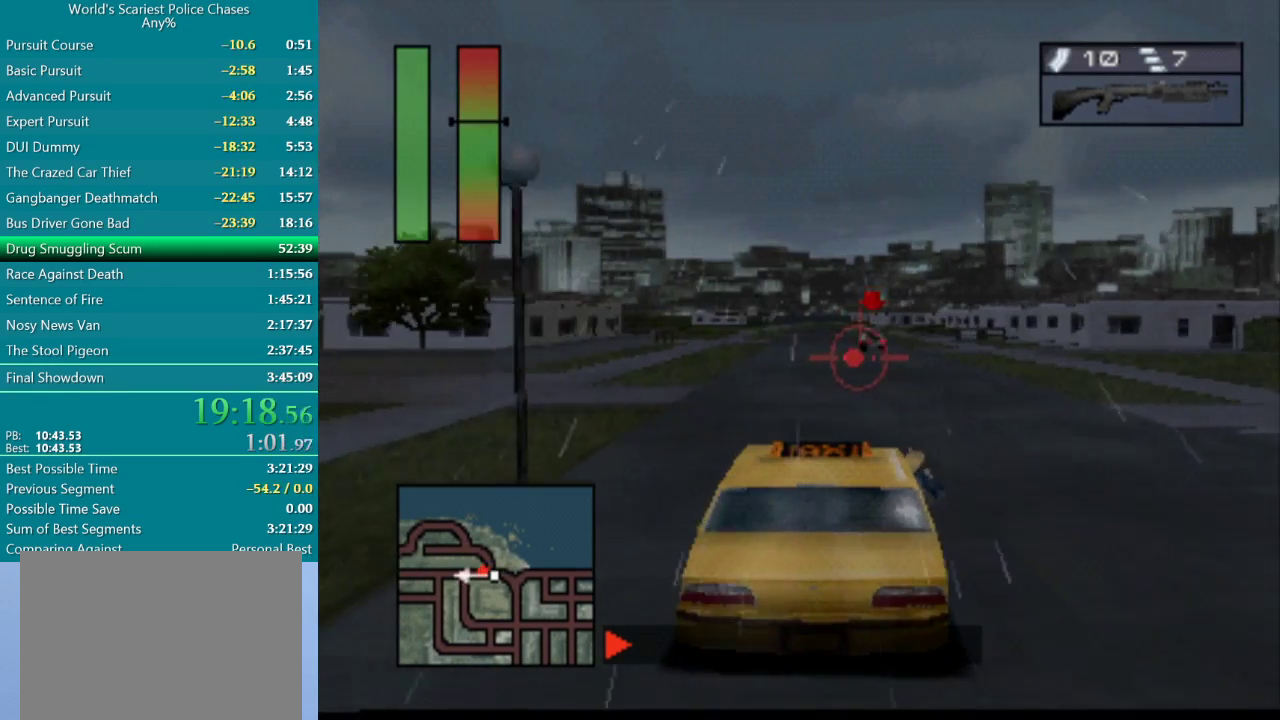
{"buttons": ["CROSS"], "events": [[33, "CROSS", "up"], [183, "CROSS", "down"], [300, "CROSS", "up"], [433, "CROSS", "down"]]}
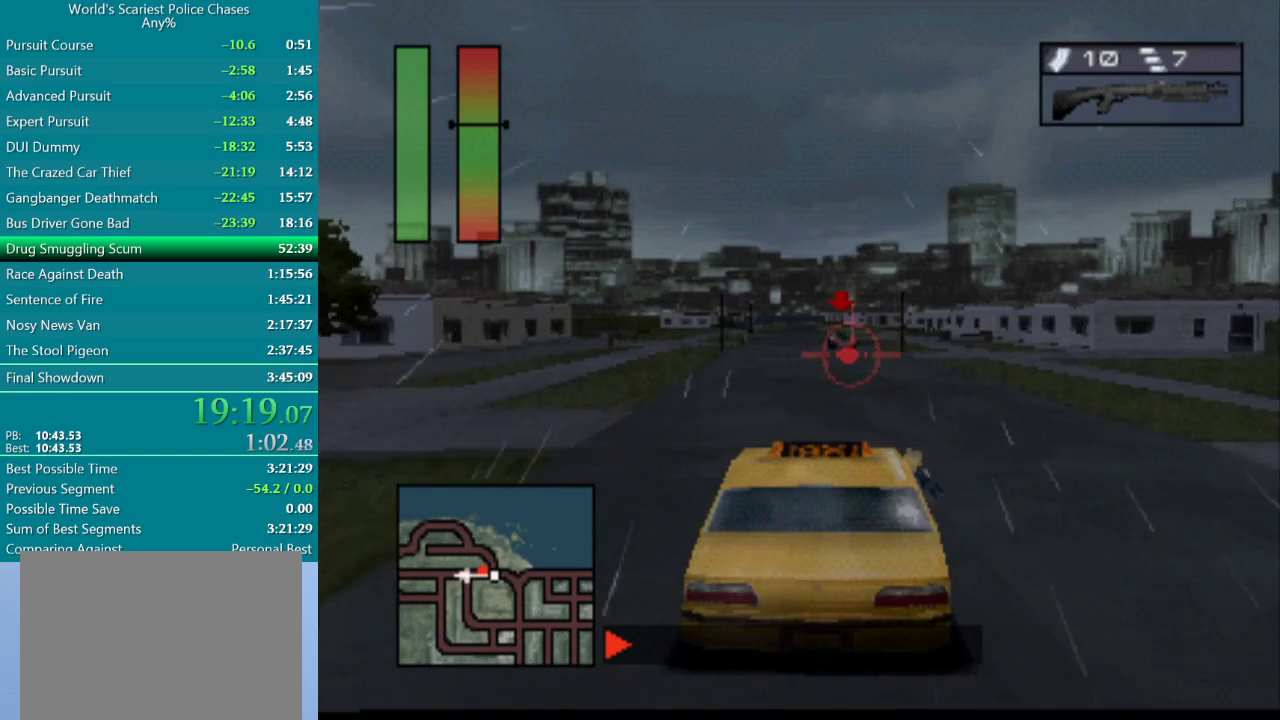
{"buttons": ["CROSS"], "events": [[50, "CROSS", "up"], [167, "CROSS", "down"], [317, "CROSS", "up"], [400, "CROSS", "down"]]}
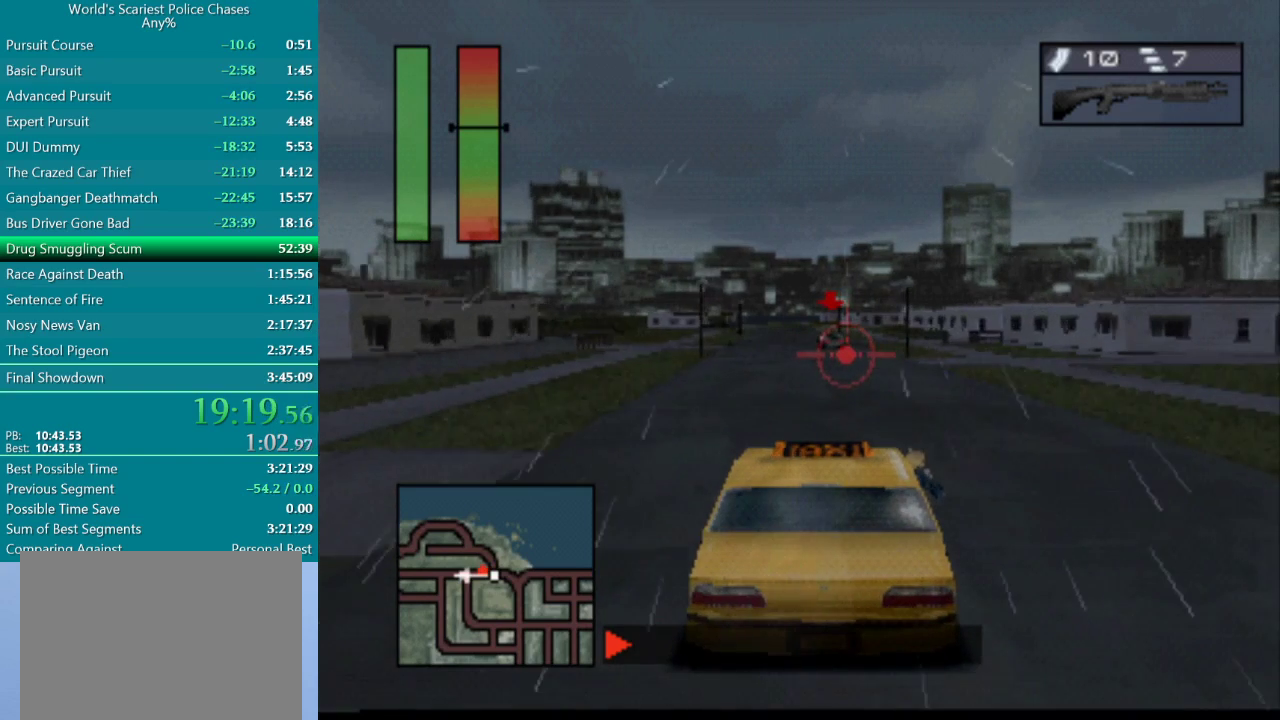
{"buttons": [], "events": [[33, "CROSS", "up"], [133, "CROSS", "down"], [233, "CROSS", "up"], [317, "CROSS", "down"], [433, "CROSS", "up"]]}
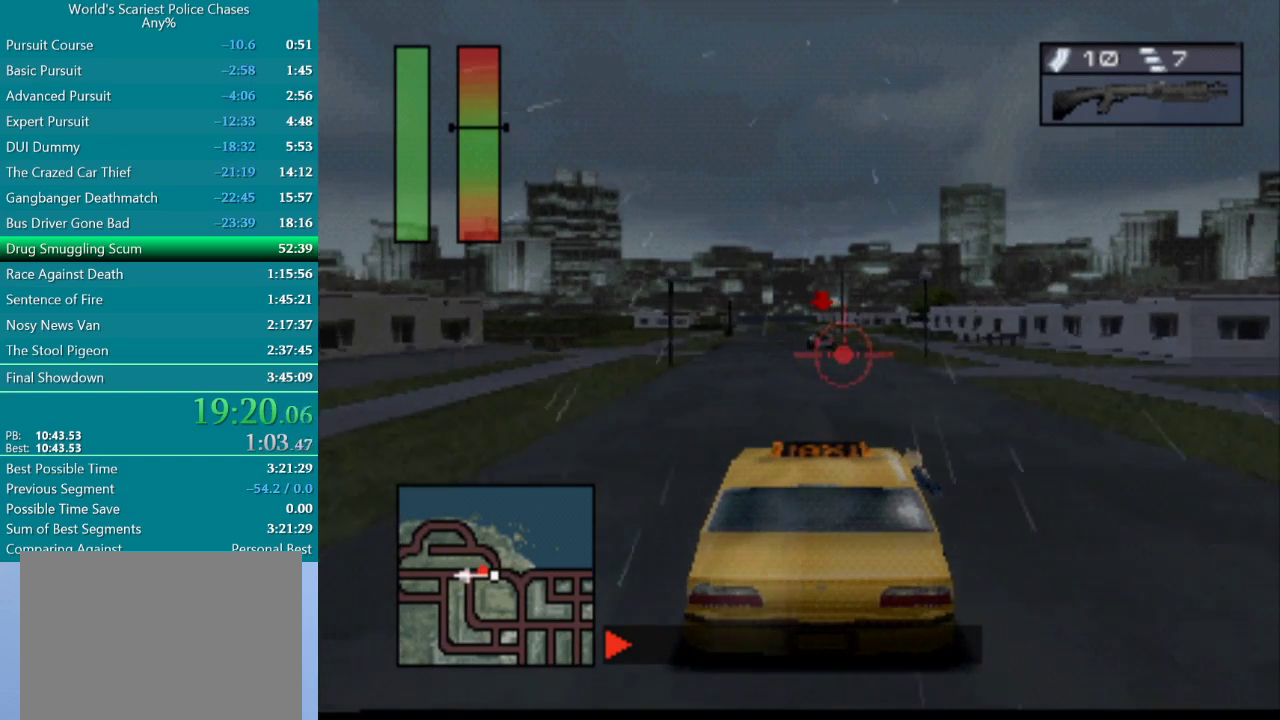
{"buttons": [], "events": [[17, "CROSS", "down"], [133, "CROSS", "up"], [217, "CROSS", "down"], [317, "CROSS", "up"]]}
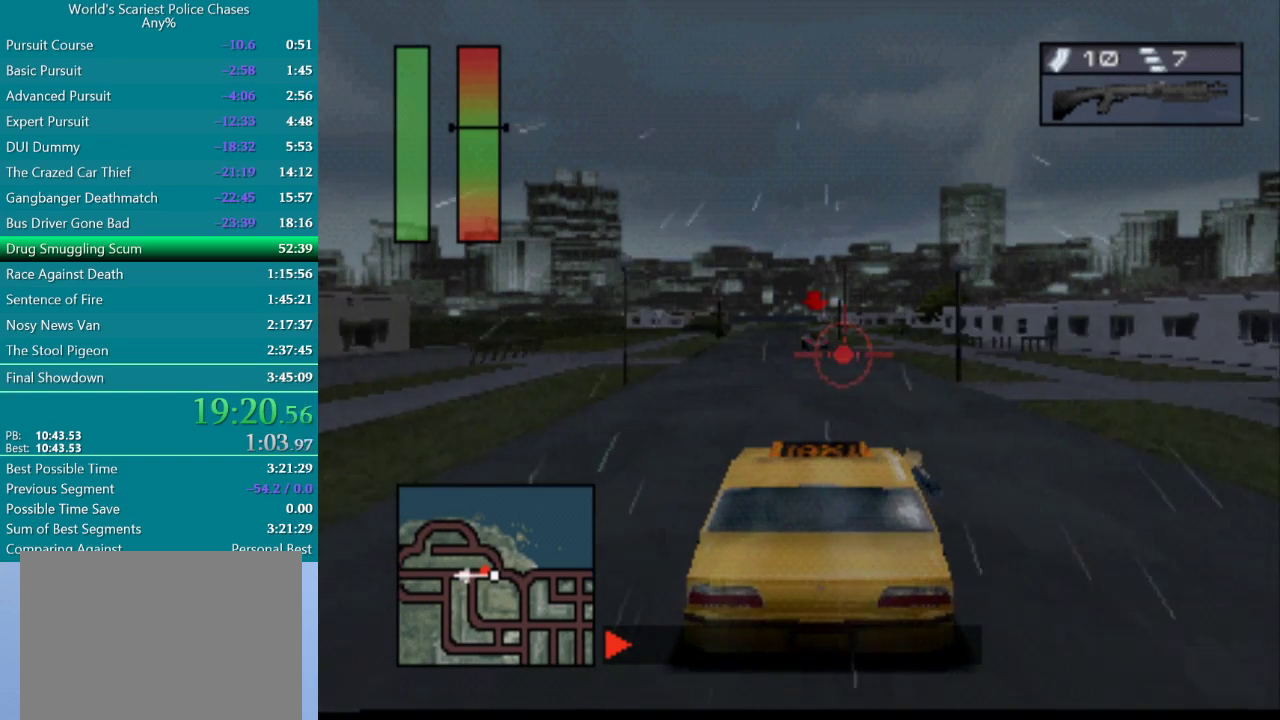
{"buttons": ["CROSS"], "events": [[183, "CROSS", "down"], [333, "CROSS", "up"], [333, "DPAD_LEFT", "down"], [433, "CROSS", "down"], [483, "DPAD_LEFT", "up"]]}
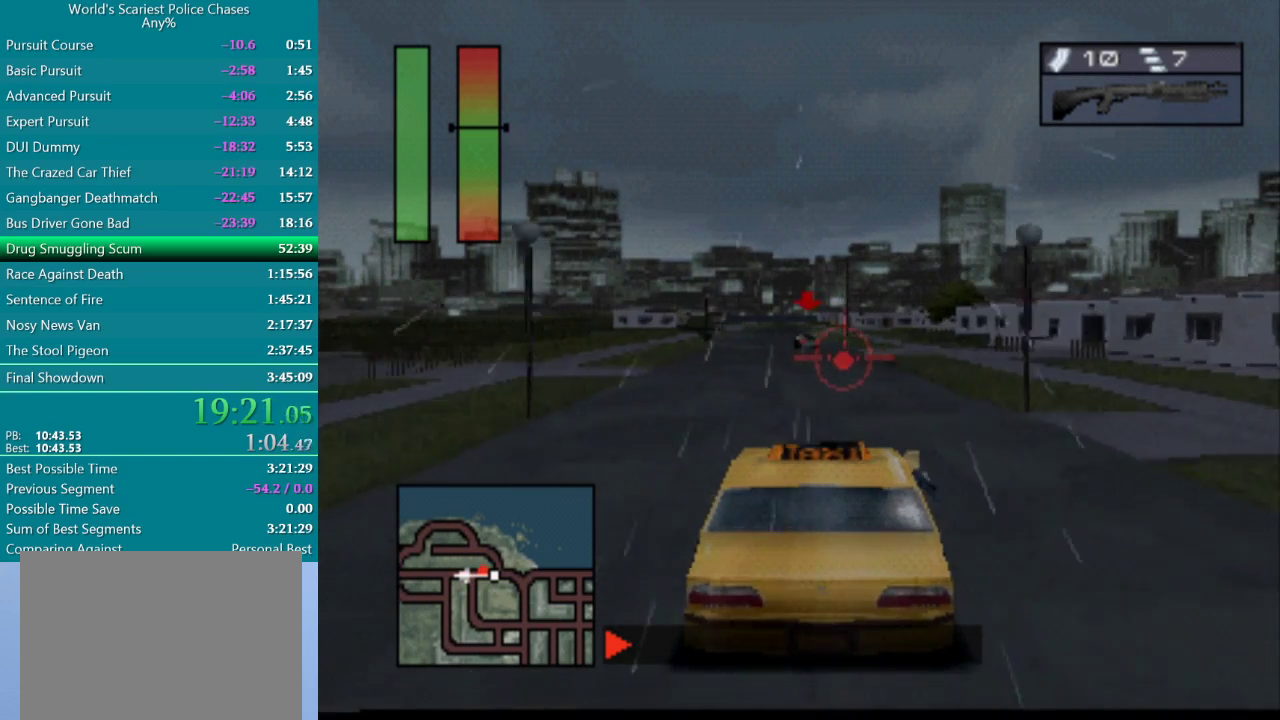
{"buttons": [], "events": [[67, "CROSS", "up"], [117, "CROSS", "down"], [233, "CROSS", "up"]]}
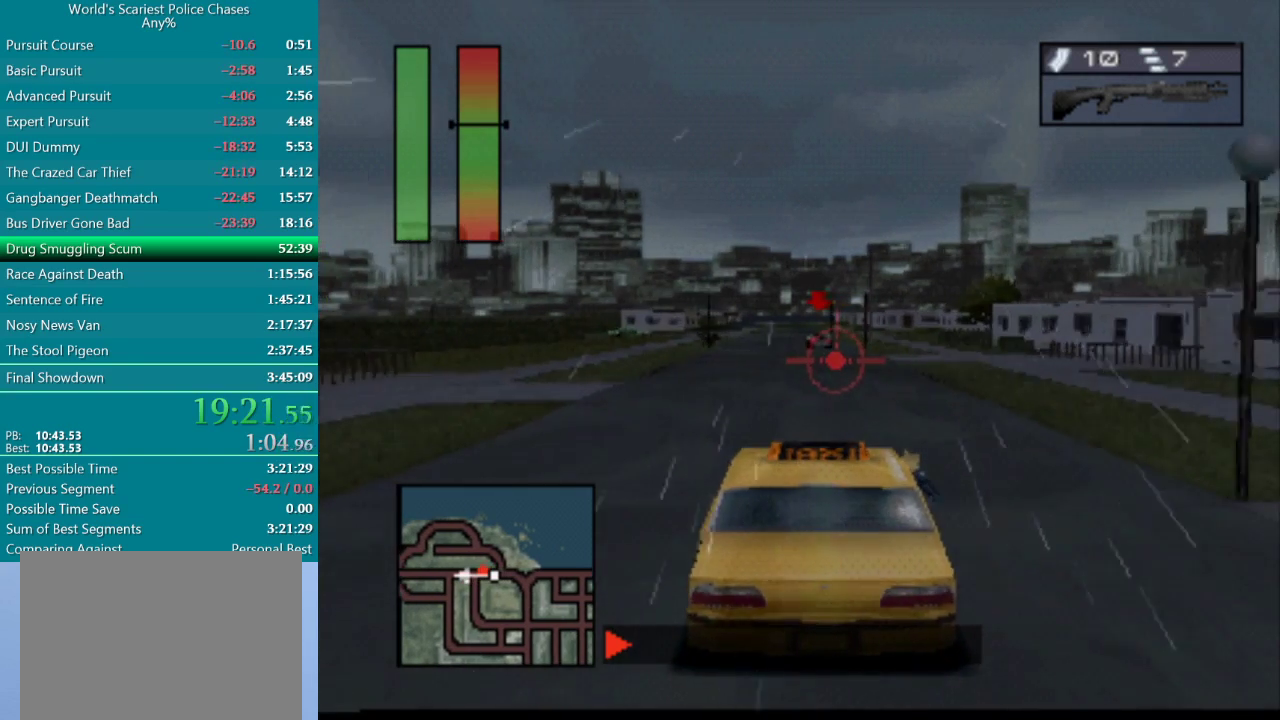
{"buttons": ["CROSS"], "events": [[17, "CROSS", "down"], [50, "DPAD_LEFT", "down"], [133, "CROSS", "up"], [167, "DPAD_LEFT", "up"], [400, "CROSS", "down"]]}
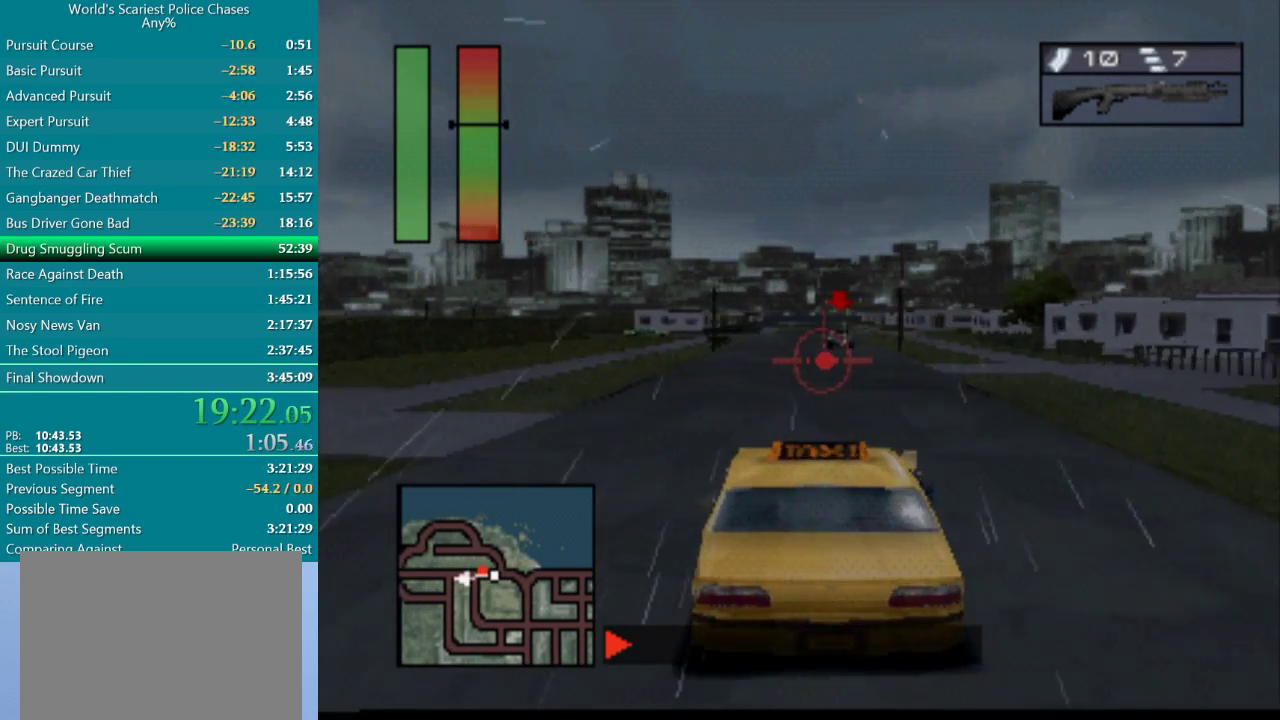
{"buttons": [], "events": [[17, "CROSS", "up"], [283, "CROSS", "down"], [400, "CROSS", "up"]]}
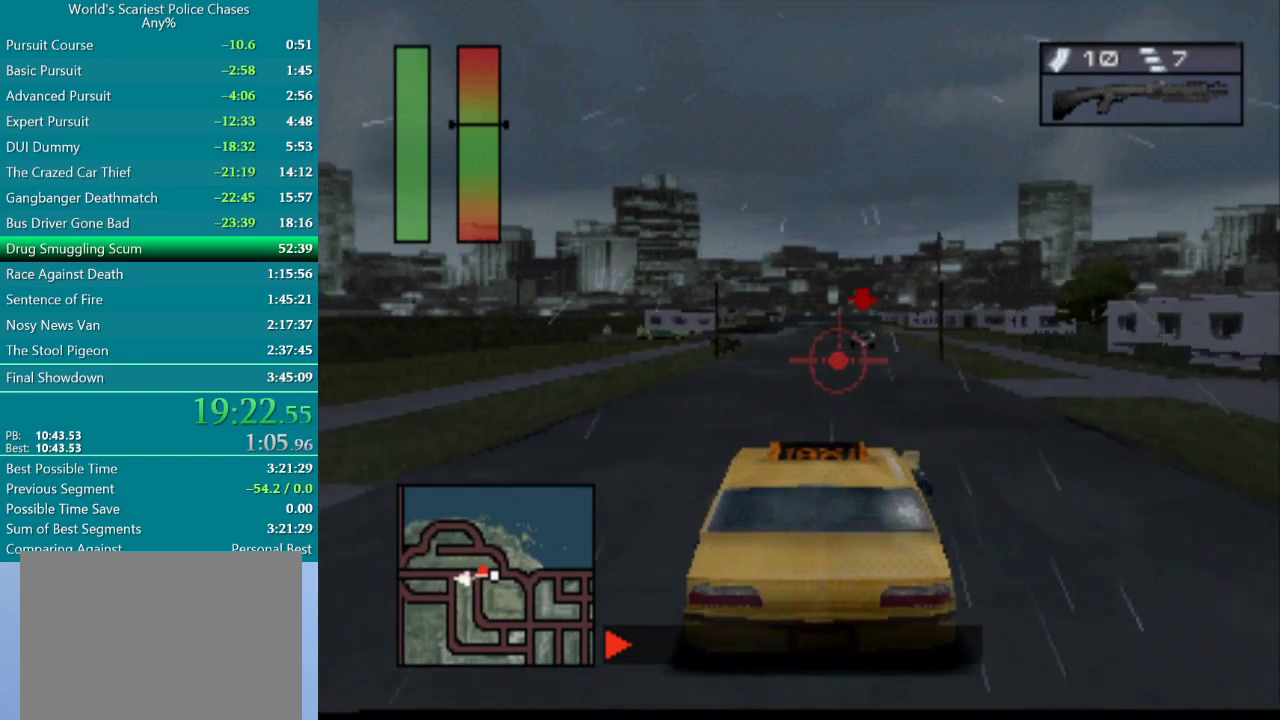
{"buttons": ["CROSS"], "events": [[17, "CROSS", "down"], [100, "DPAD_RIGHT", "down"], [117, "CROSS", "up"], [183, "DPAD_RIGHT", "up"], [450, "CROSS", "down"]]}
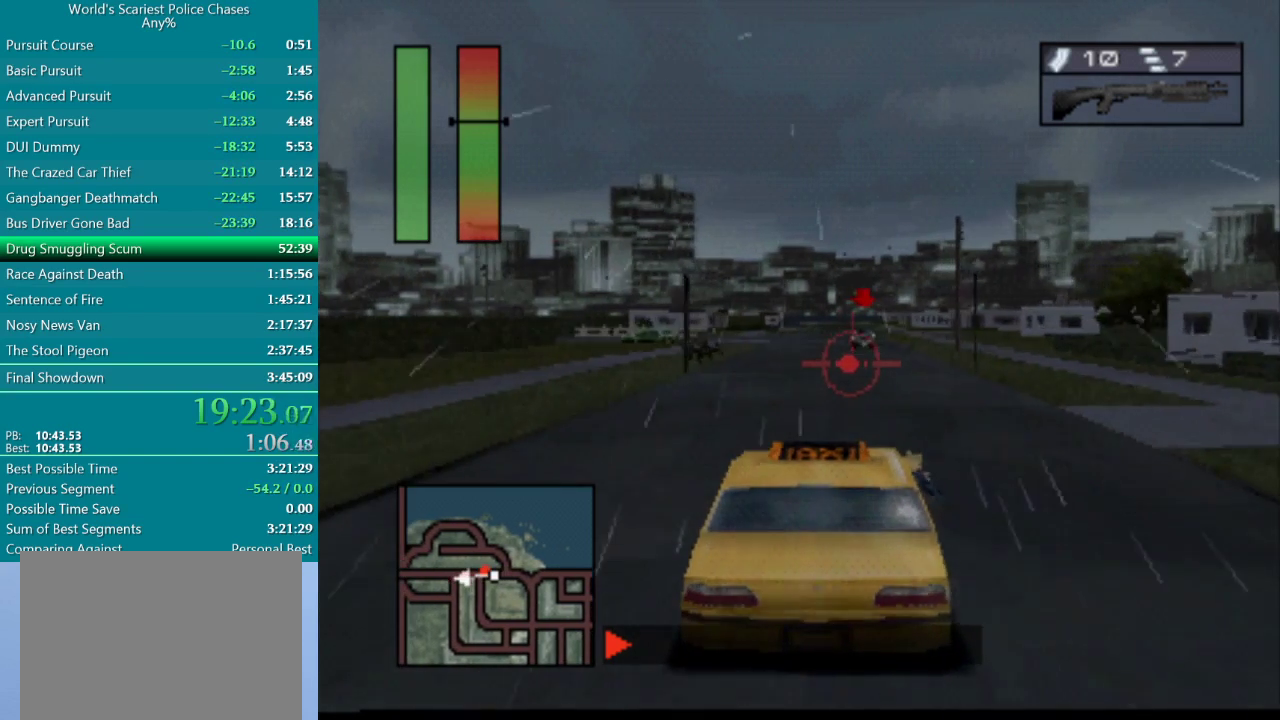
{"buttons": ["CROSS"], "events": [[67, "CROSS", "up"], [217, "CROSS", "down"], [333, "CROSS", "up"], [483, "CROSS", "down"]]}
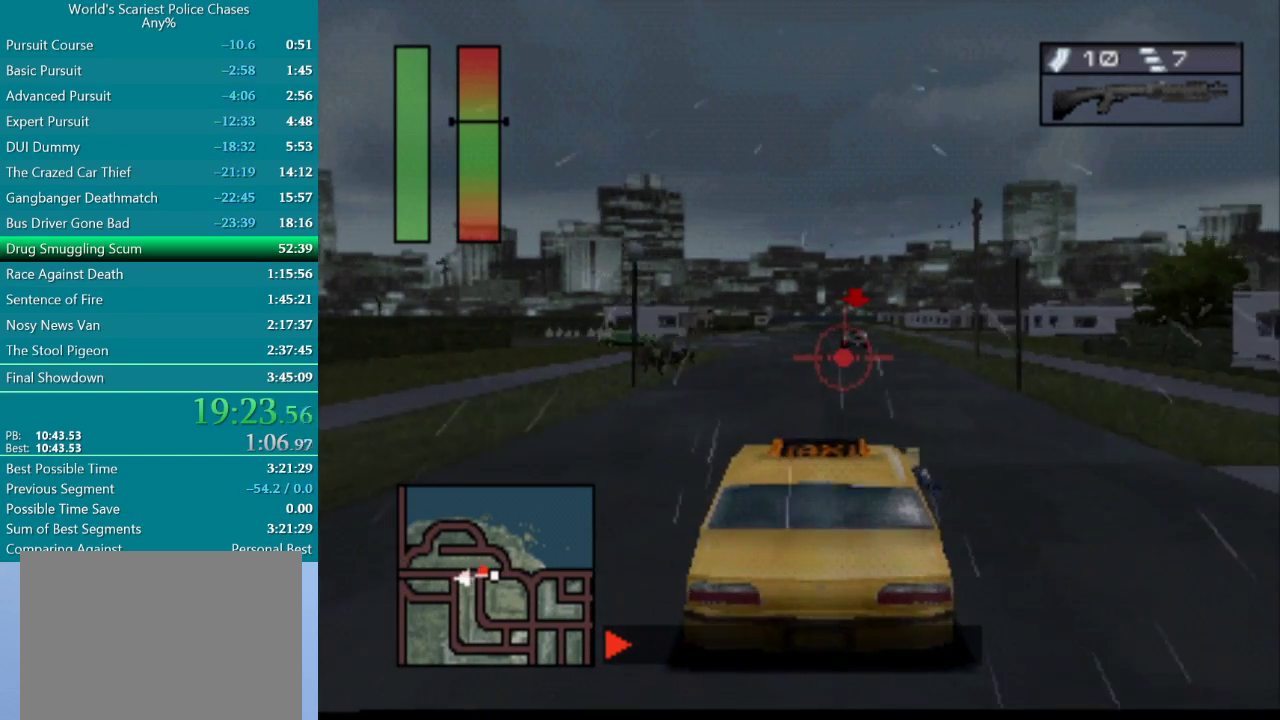
{"buttons": [], "events": [[83, "CROSS", "up"], [300, "CROSS", "down"], [400, "CROSS", "up"]]}
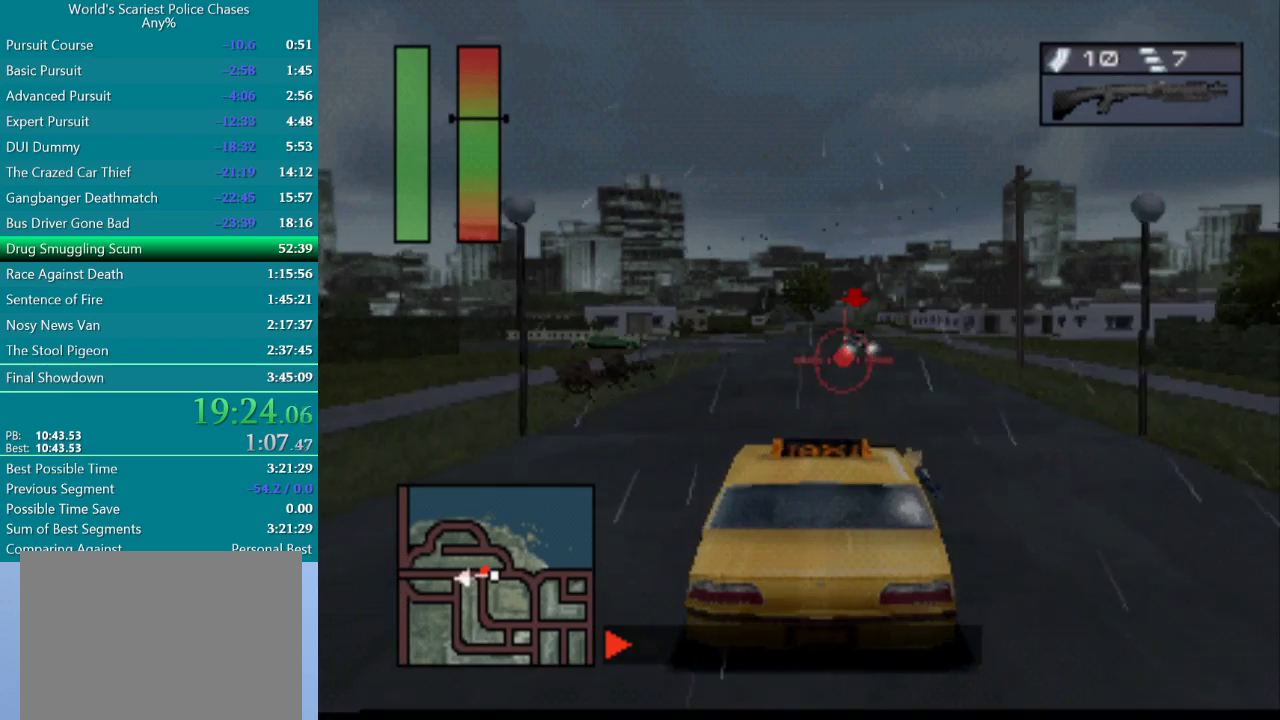
{"buttons": [], "events": []}
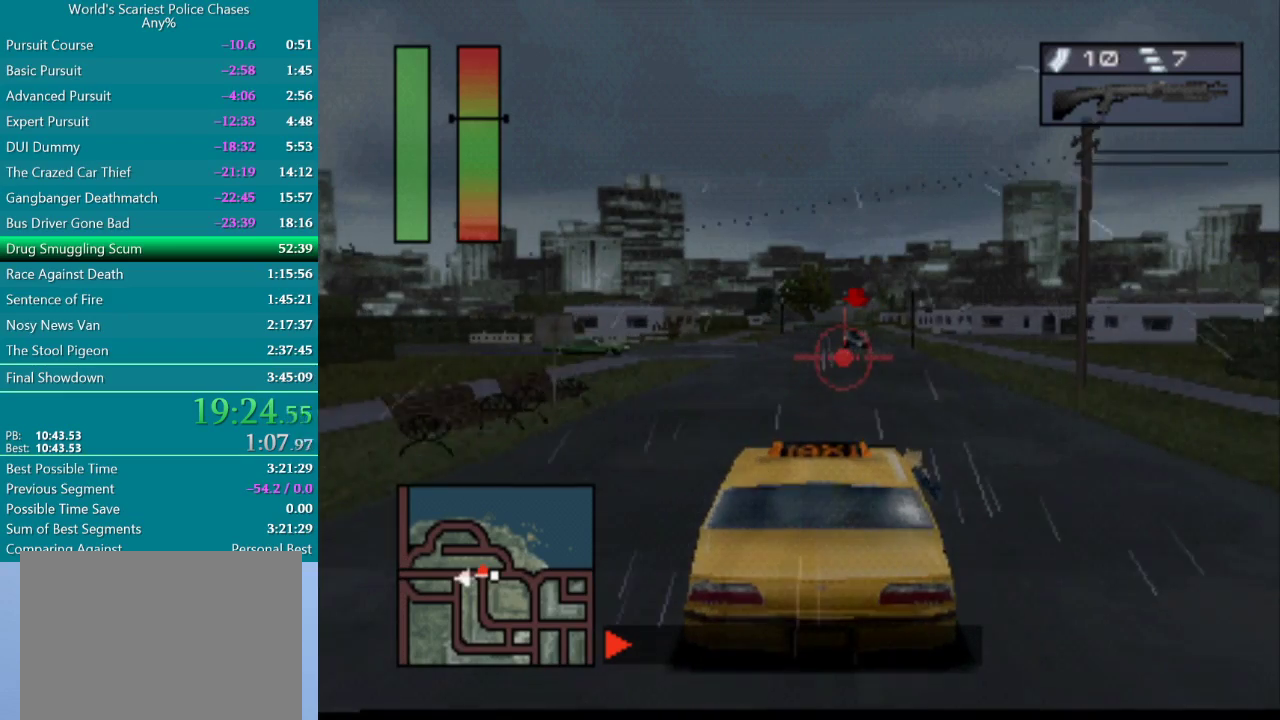
{"buttons": [], "events": []}
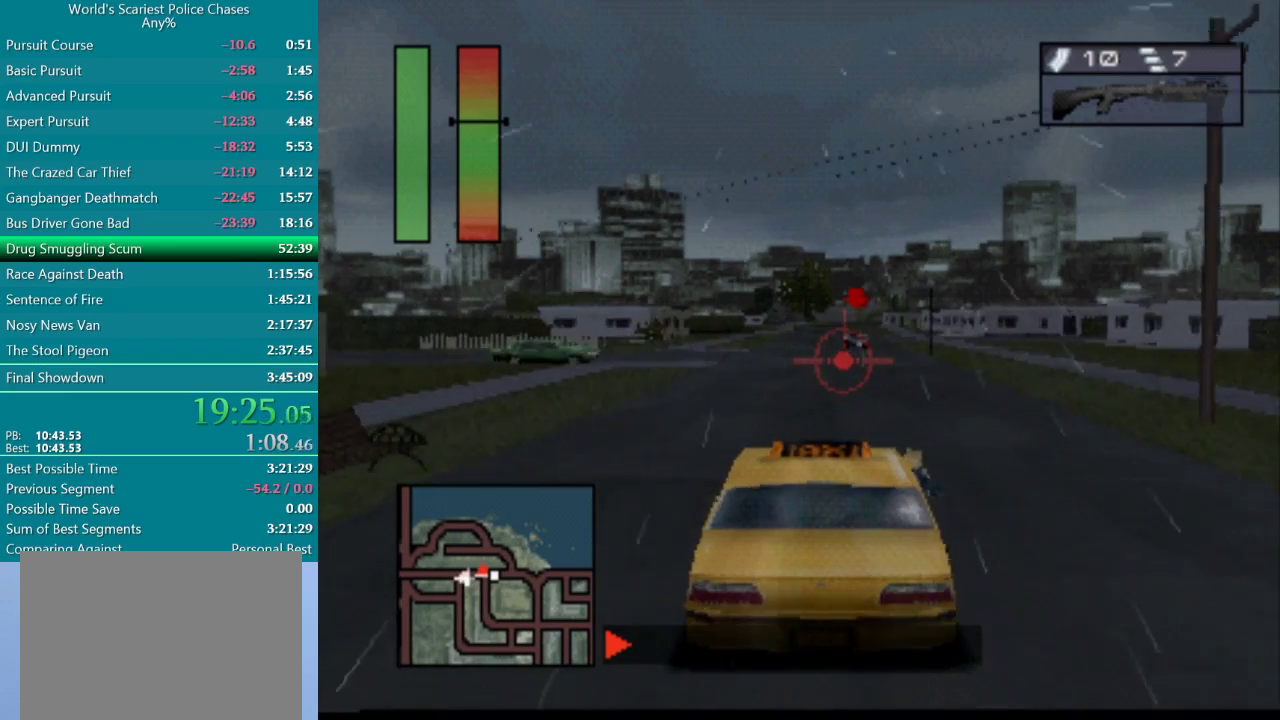
{"buttons": ["CROSS"], "events": [[233, "CROSS", "down"], [333, "DPAD_RIGHT", "down"], [450, "DPAD_RIGHT", "up"]]}
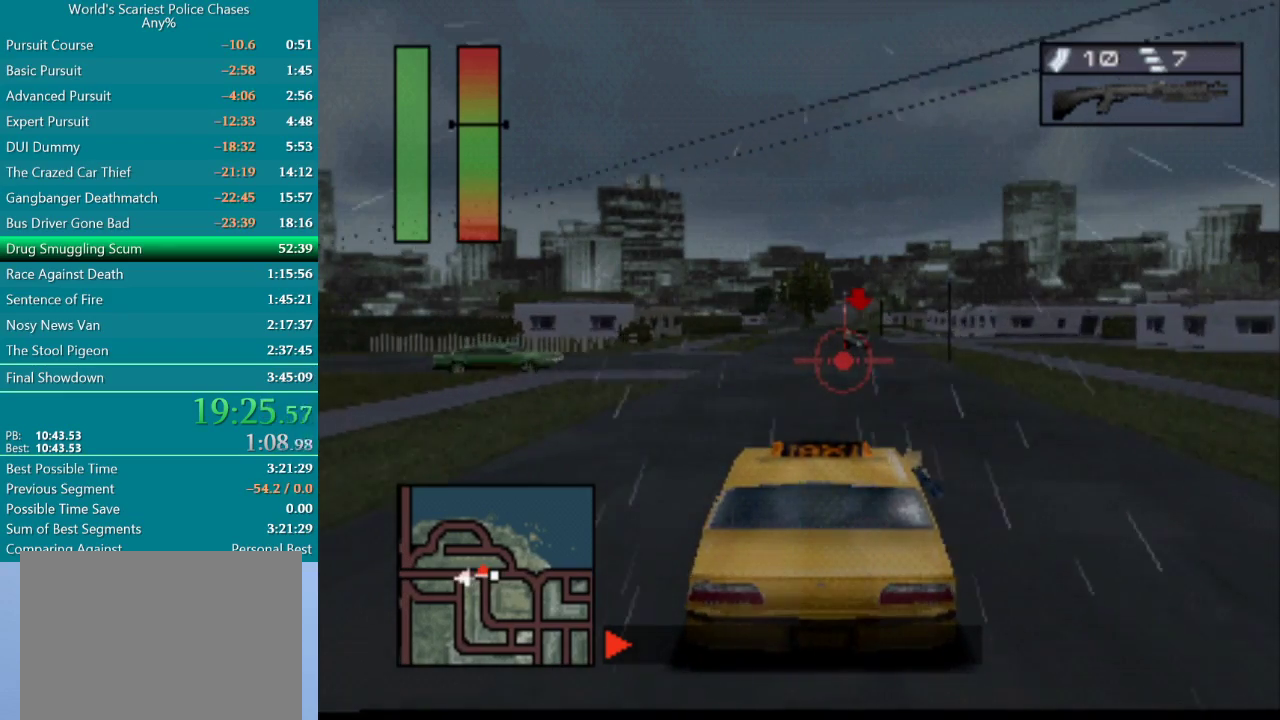
{"buttons": ["CROSS"], "events": []}
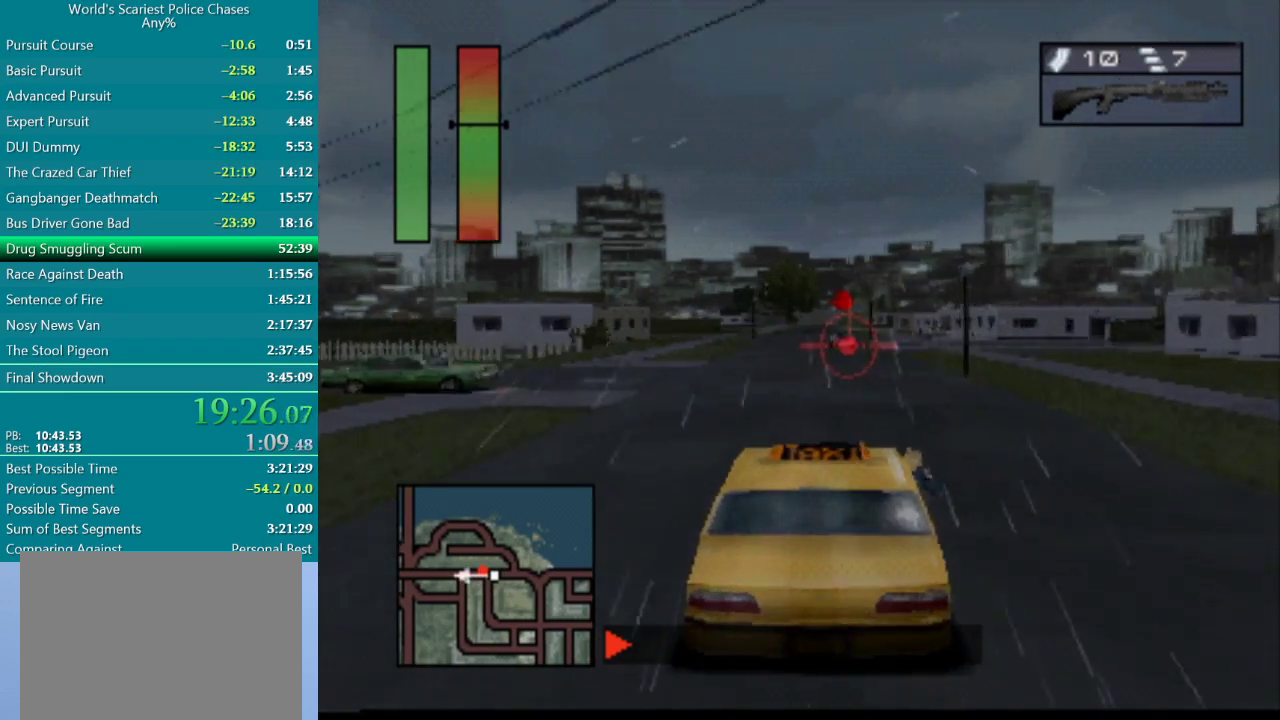
{"buttons": [], "events": [[283, "CROSS", "up"]]}
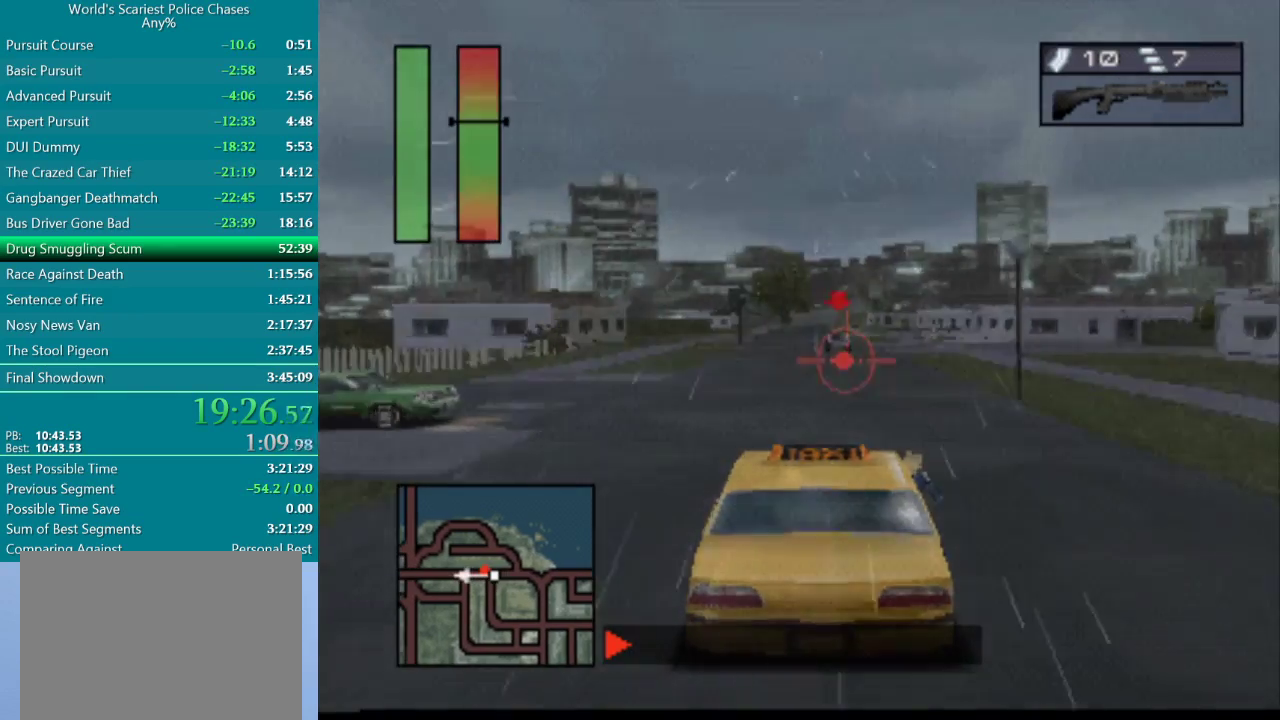
{"buttons": ["L2"], "events": [[50, "L2", "down"], [150, "L2", "up"], [467, "L2", "down"]]}
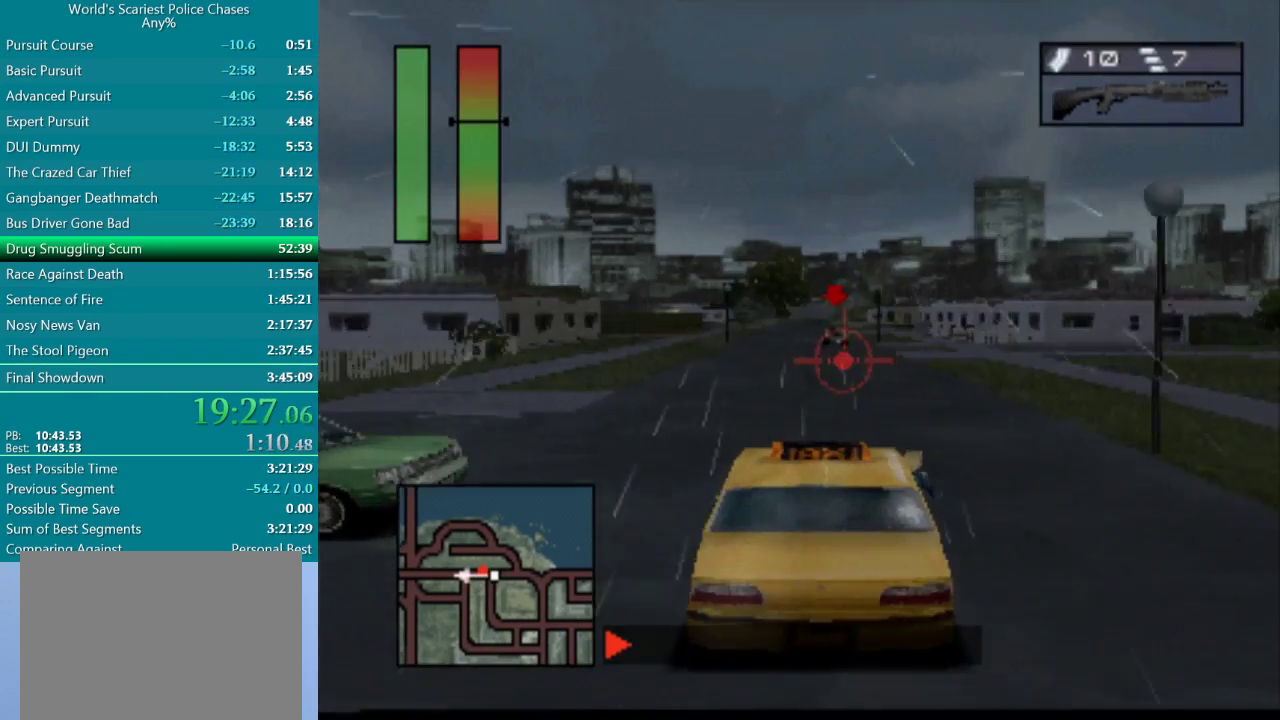
{"buttons": ["CROSS"], "events": [[33, "L2", "up"], [133, "L2", "down"], [217, "L2", "up"], [300, "L2", "down"], [400, "L2", "up"], [417, "CROSS", "down"]]}
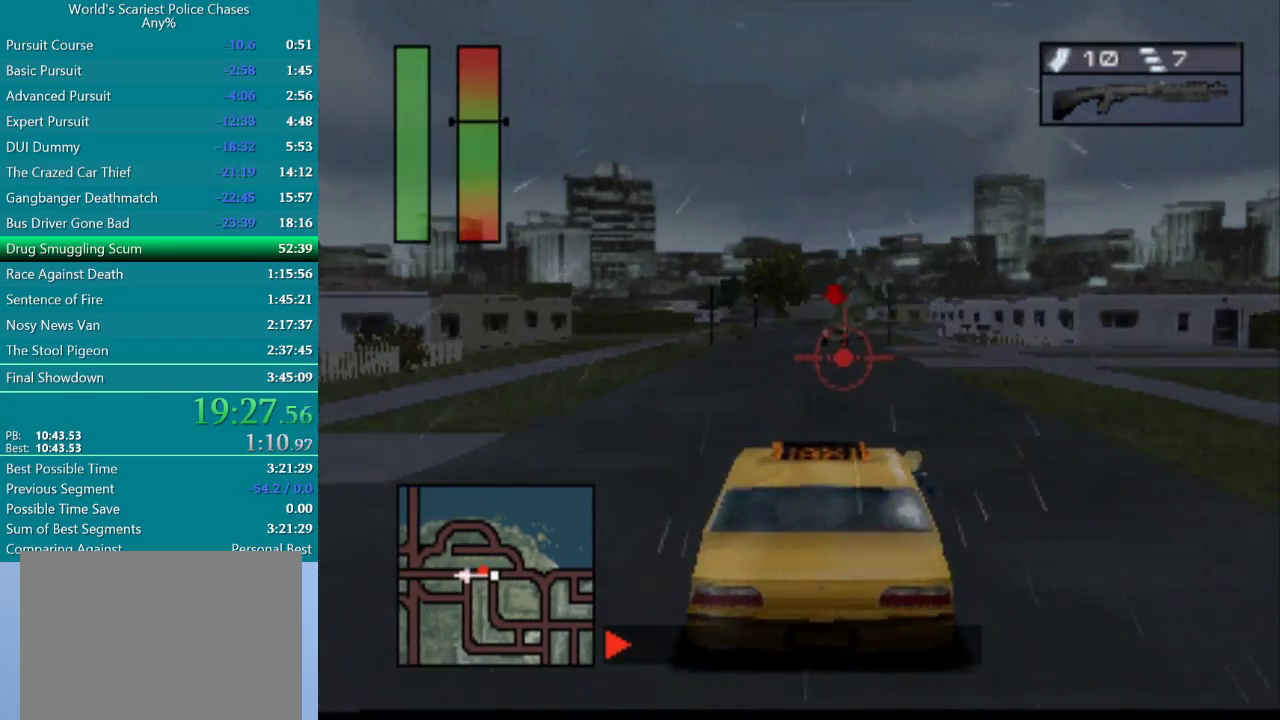
{"buttons": ["R2"], "events": [[150, "CROSS", "up"], [183, "R2", "down"], [300, "R2", "up"], [350, "L2", "down"], [483, "R2", "down"], [500, "L2", "up"]]}
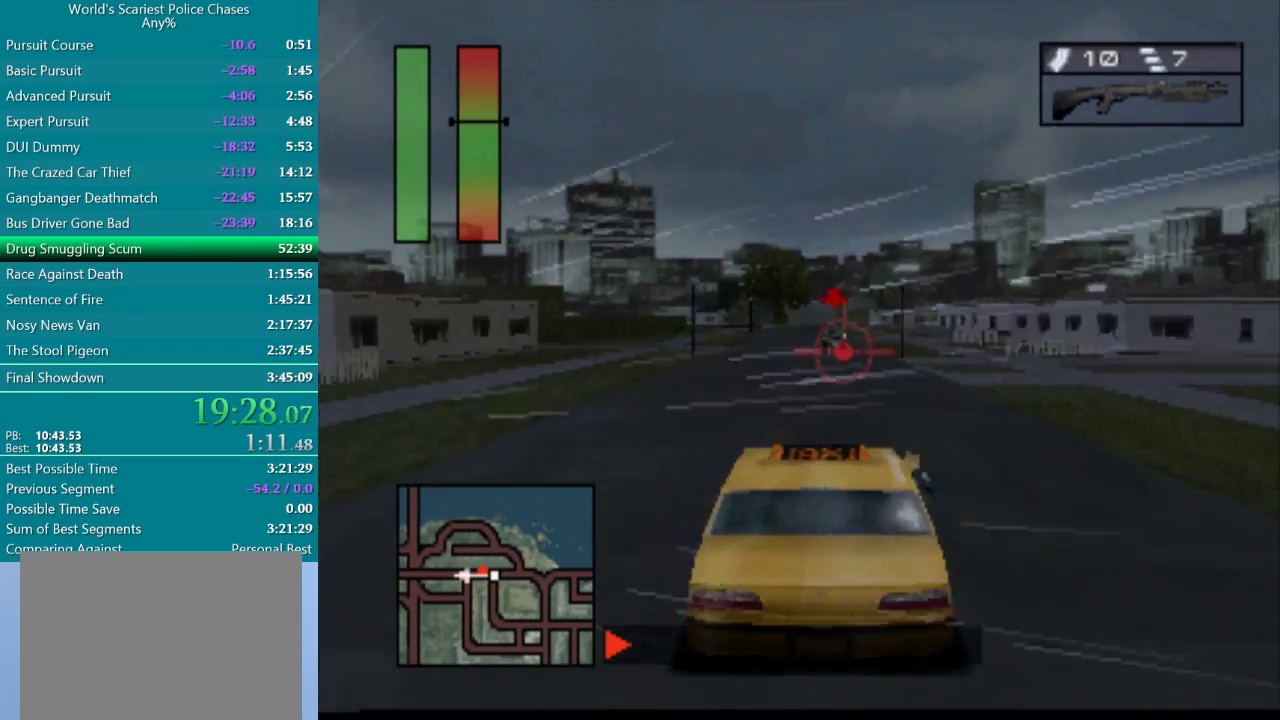
{"buttons": ["CROSS"], "events": [[167, "R2", "up"], [200, "L2", "down"], [300, "R2", "down"], [317, "L2", "up"], [433, "CROSS", "down"], [483, "R2", "up"]]}
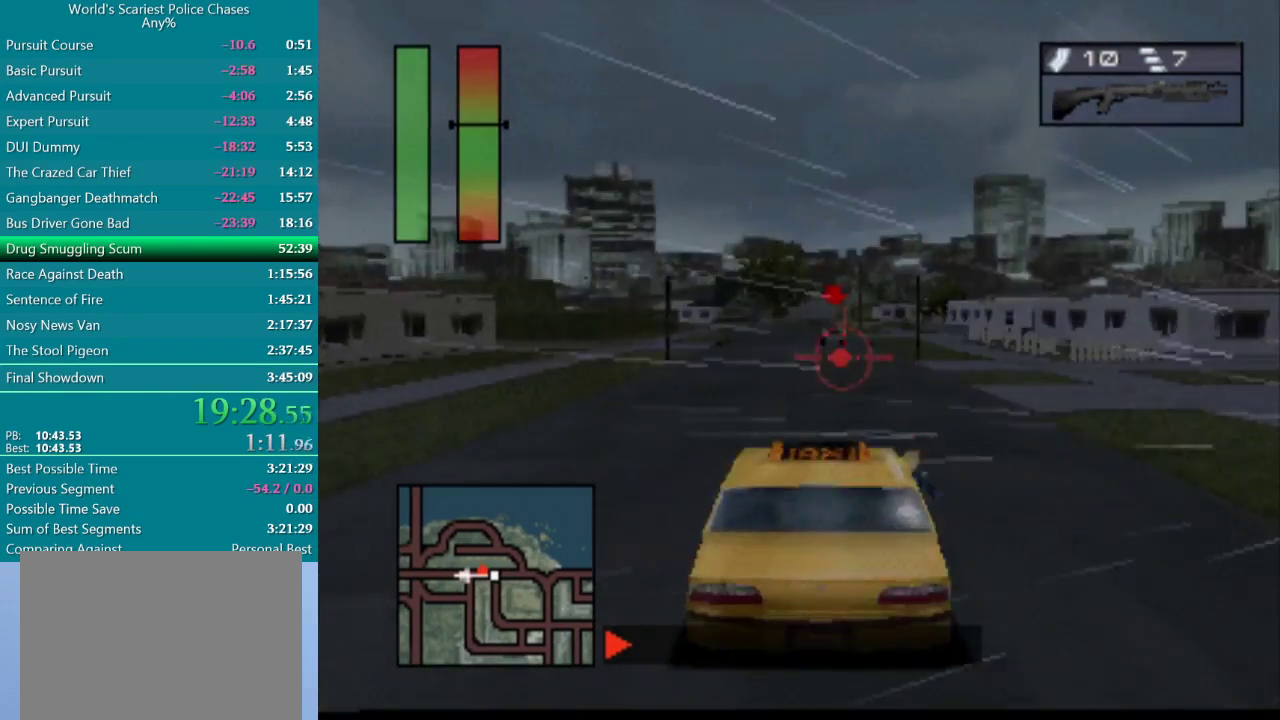
{"buttons": ["R2"], "events": [[50, "L2", "down"], [150, "L2", "up"], [167, "R2", "down"], [300, "R2", "up"], [333, "L2", "down"], [433, "R2", "down"], [450, "CROSS", "up"], [467, "L2", "up"]]}
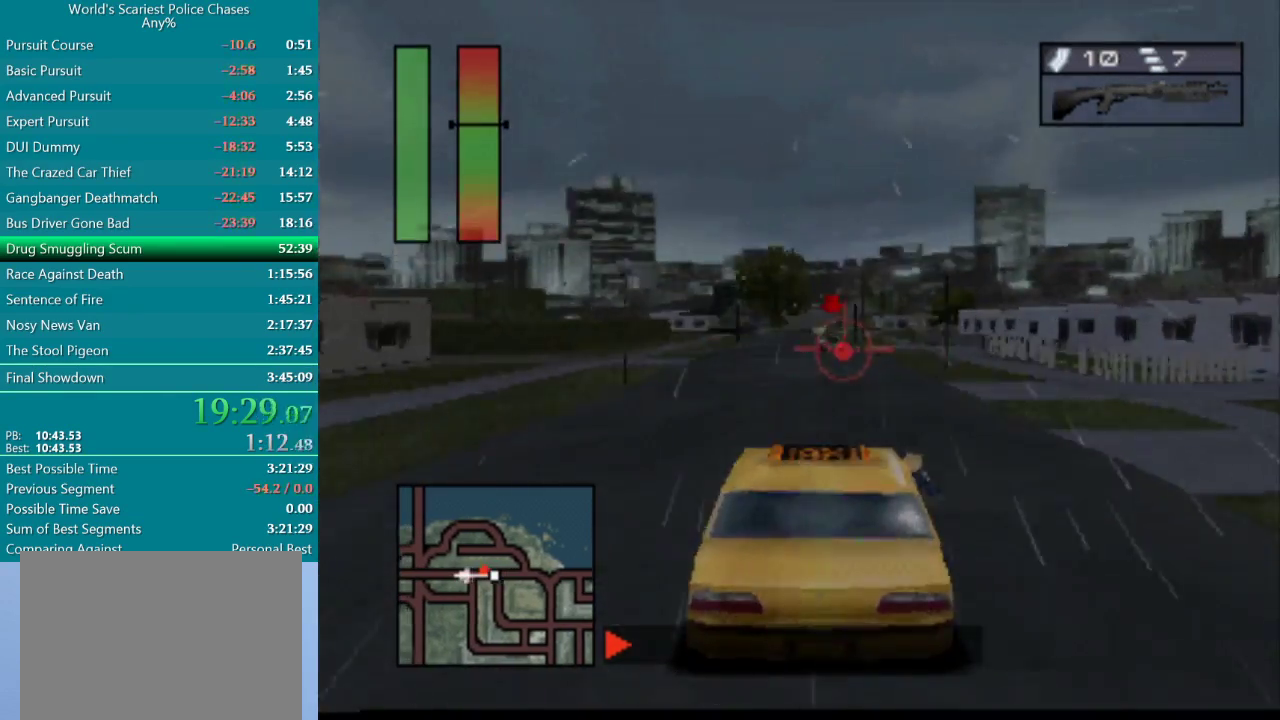
{"buttons": ["L2"], "events": [[150, "L2", "down"], [150, "R2", "up"], [283, "L2", "up"], [283, "R2", "down"], [467, "L2", "down"], [467, "R2", "up"]]}
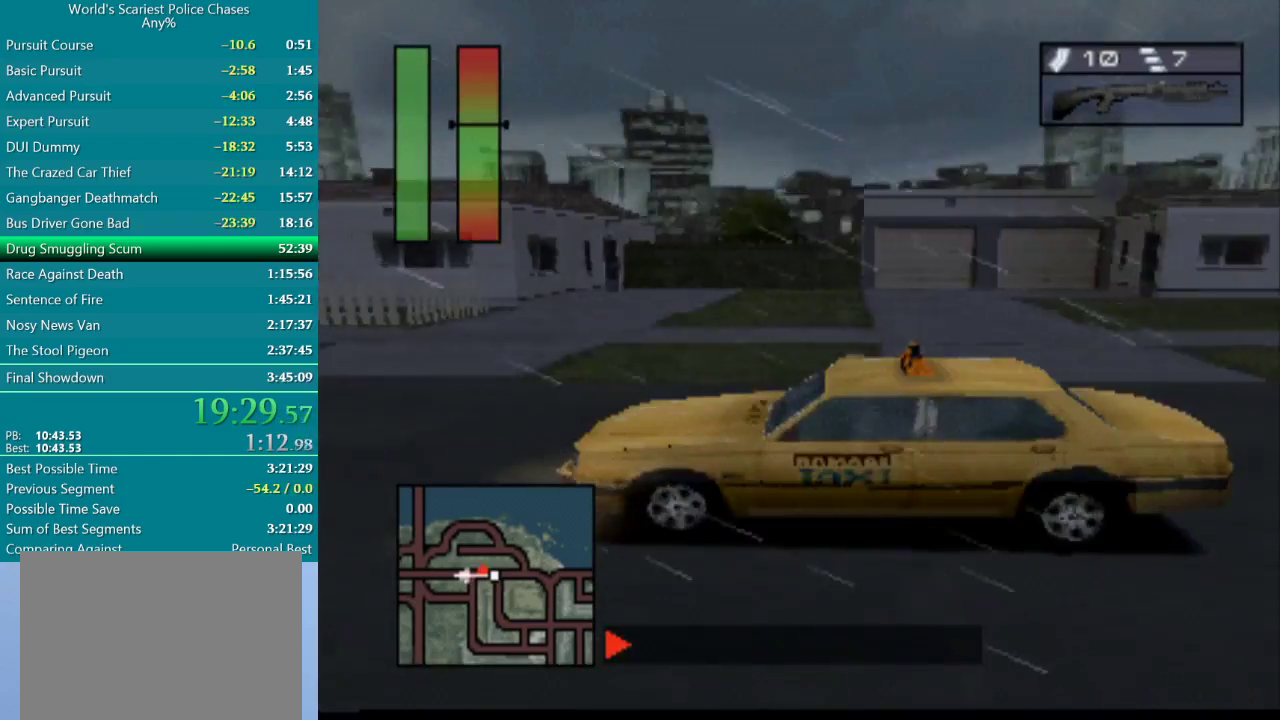
{"buttons": ["L2", "R2"], "events": [[100, "R2", "down"], [117, "L2", "up"], [333, "R2", "up"], [367, "L2", "down"], [483, "R2", "down"]]}
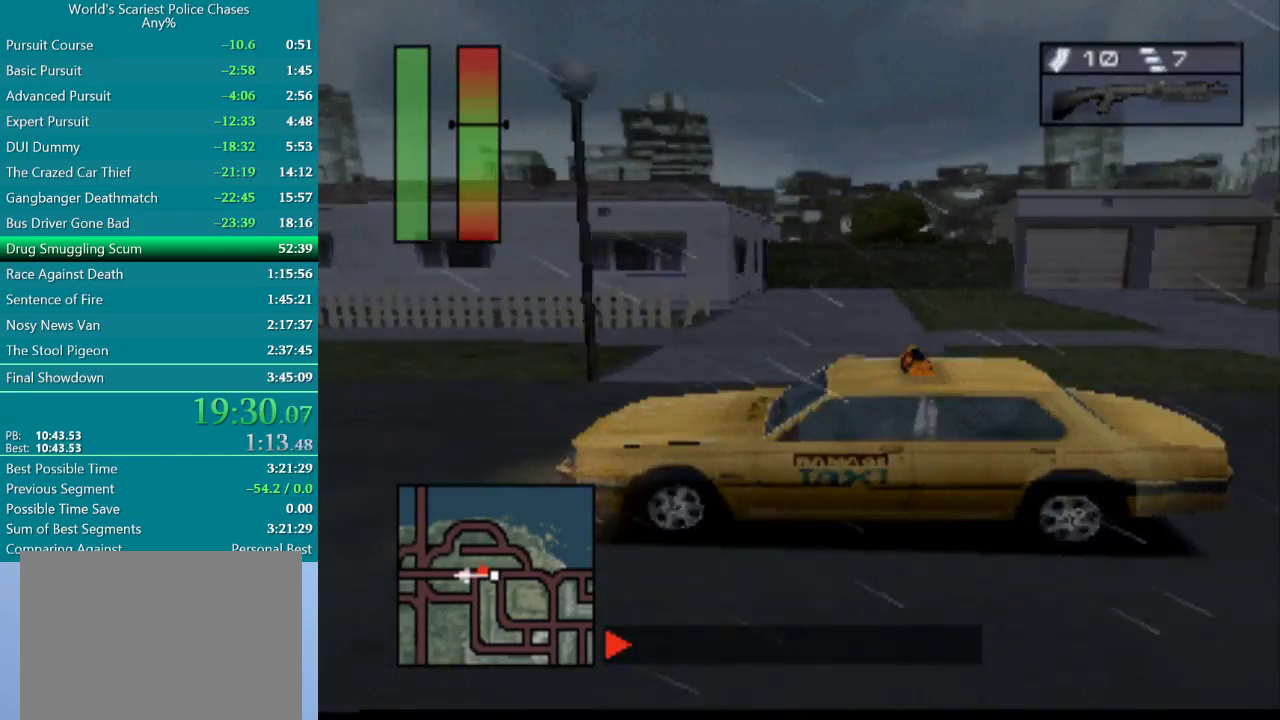
{"buttons": ["L2"], "events": [[17, "L2", "up"], [317, "R2", "up"], [383, "L2", "down"]]}
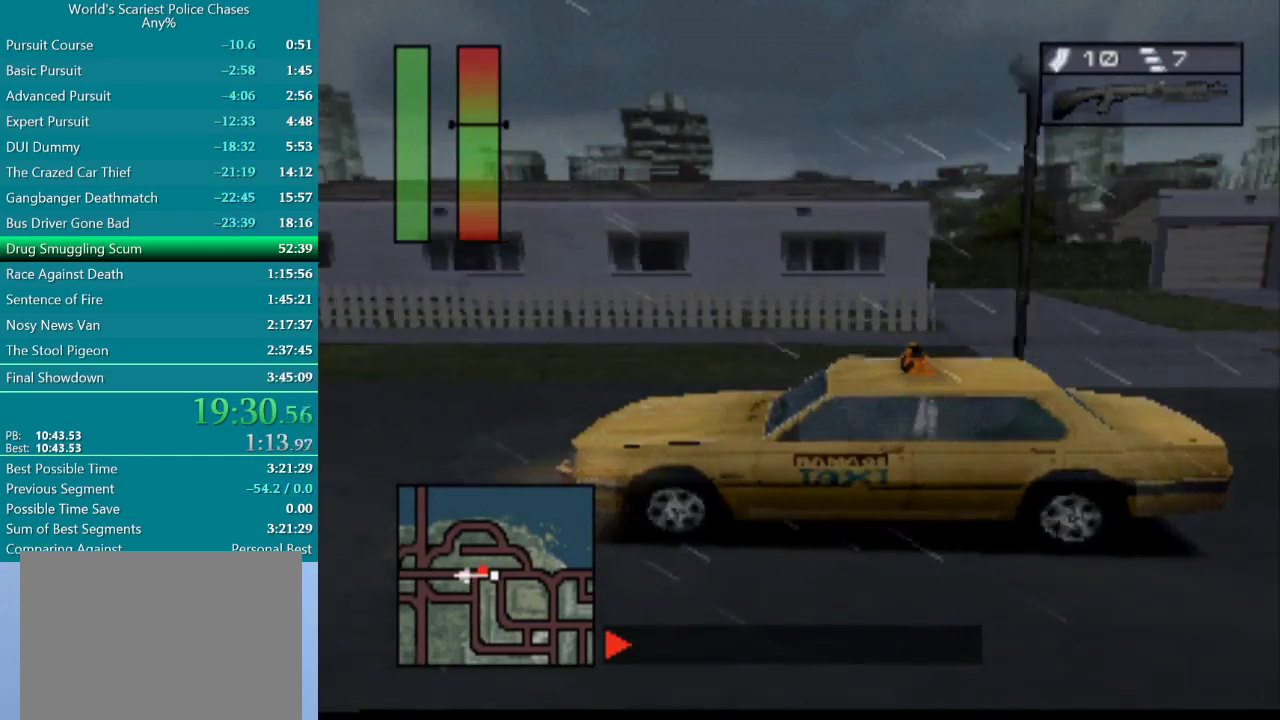
{"buttons": [], "events": [[50, "L2", "up"]]}
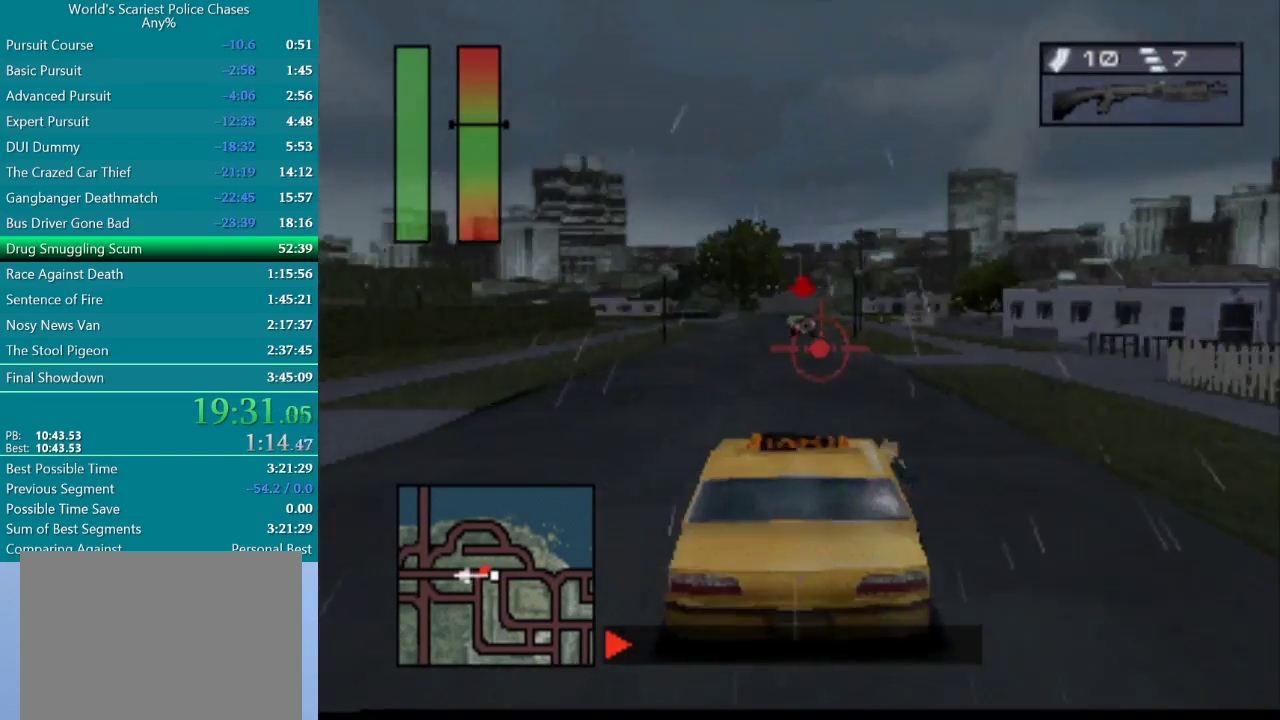
{"buttons": ["L2"], "events": [[450, "L2", "down"]]}
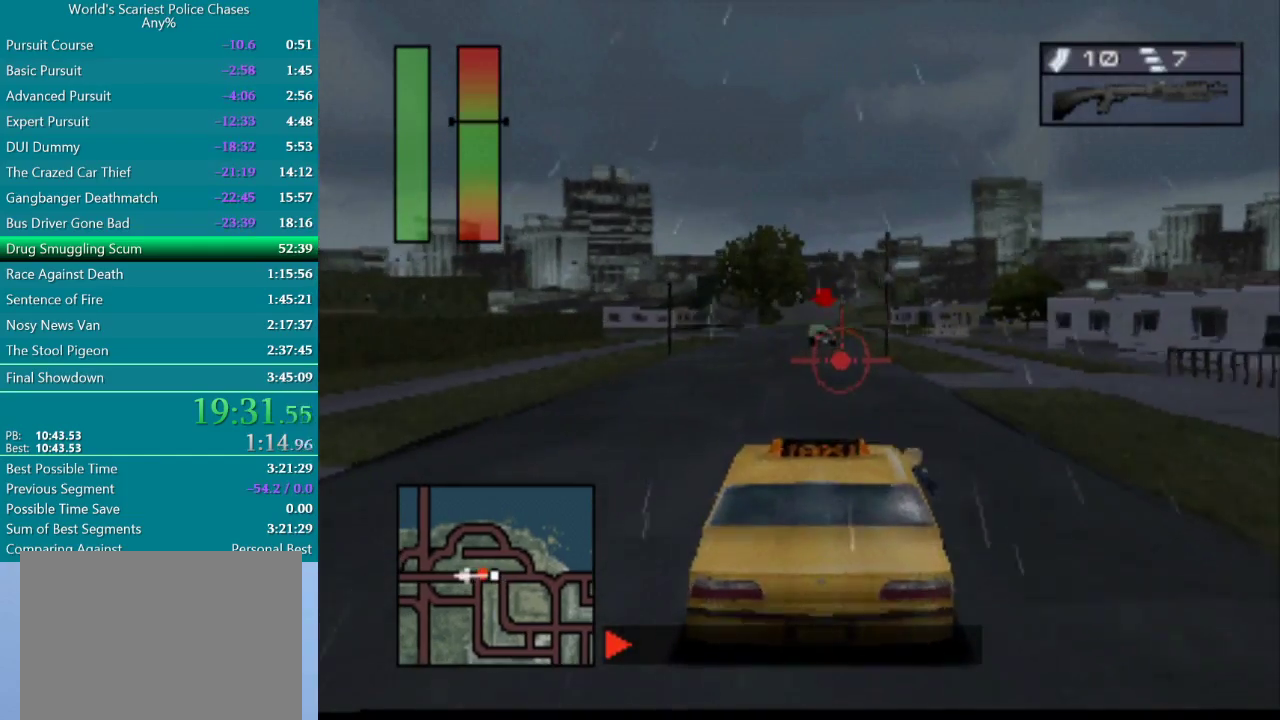
{"buttons": [], "events": [[50, "R2", "down"], [117, "L2", "up"], [317, "R2", "up"], [333, "L2", "down"], [500, "L2", "up"]]}
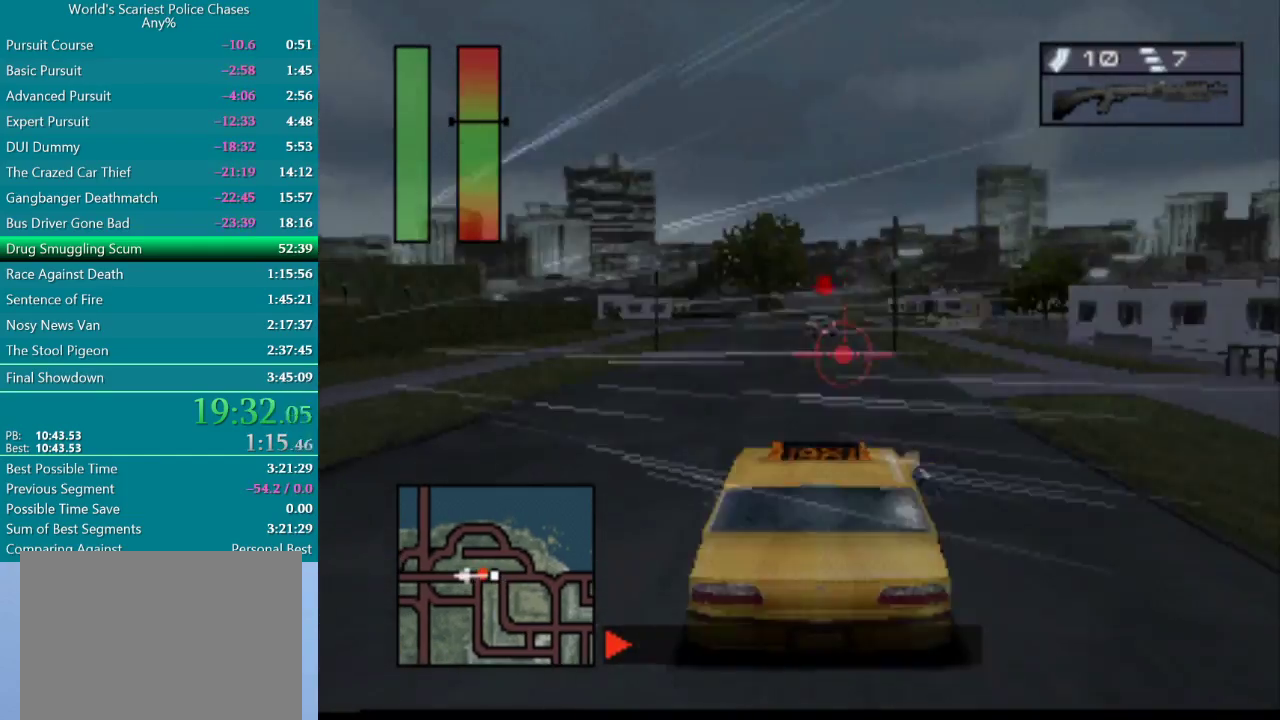
{"buttons": ["R2"], "events": [[17, "R2", "down"], [217, "R2", "up"], [233, "L2", "down"], [417, "L2", "up"], [417, "R2", "down"]]}